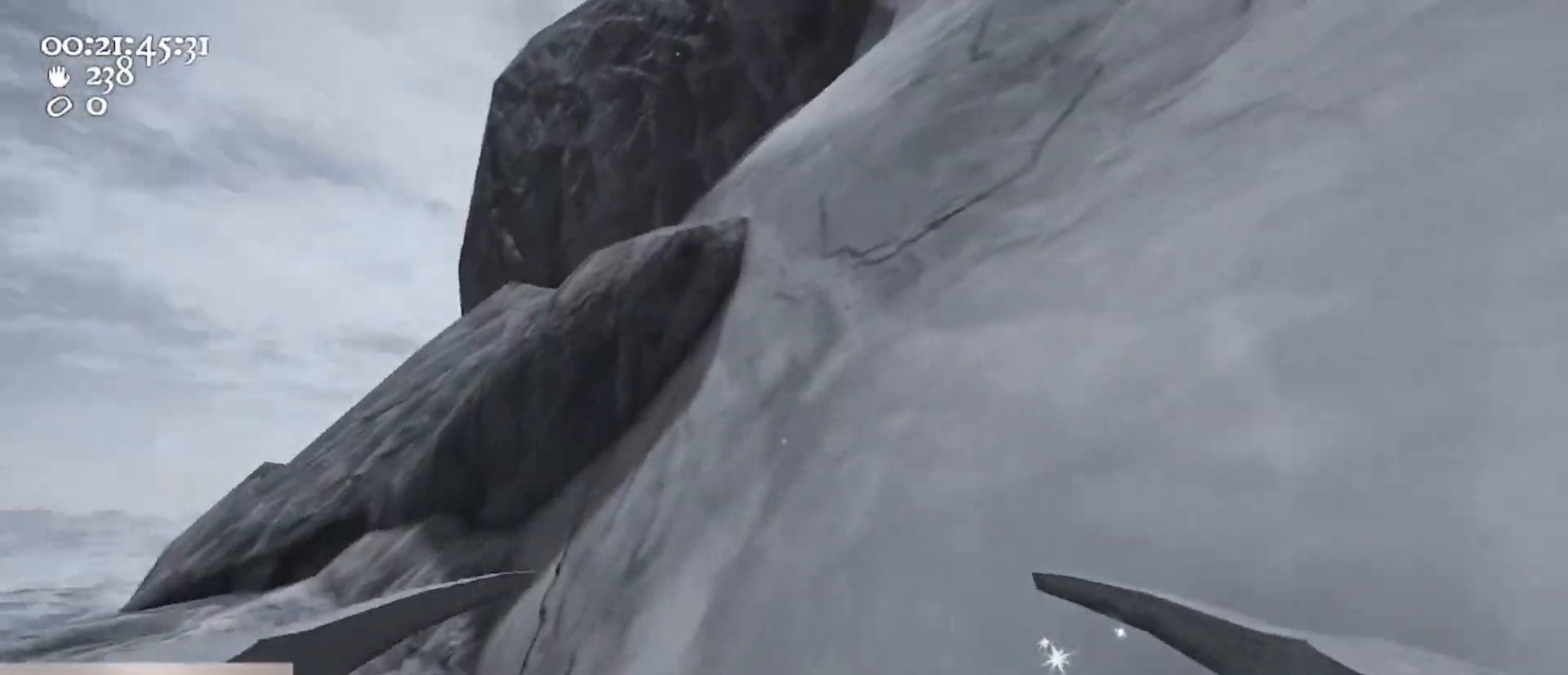
Gameplay with keyboard and mouse; each line is a JSON object with the keys and mouse buttons held at the frame after it. "events" lists presses ("down") and releases ("up") of "1", "2", "3", "4", "5", "a", "alt", "c", "caps_lock", "ctrl", "d", "e", "f", "g", "q", "r", "s", "shift", "space", "t", "tab", "v", "w", "x", "z", "mouse_left", "mouse_wheel" and "mouse_right" between this image and that frame as [ms after this image, input, new state], when the widget could be followed in between. "mouse_left", "mouse_wheel", "mouse_right" = the "left", "wheel", "right" buttons of the "mouse" list. No other keys are recorded. "wheel" means that the mouse wheel is clicked or scrolled. Not read: mouse_move.
{"keys": ["w"], "mouse": [], "events": [[67, "a", "down"], [267, "a", "up"]]}
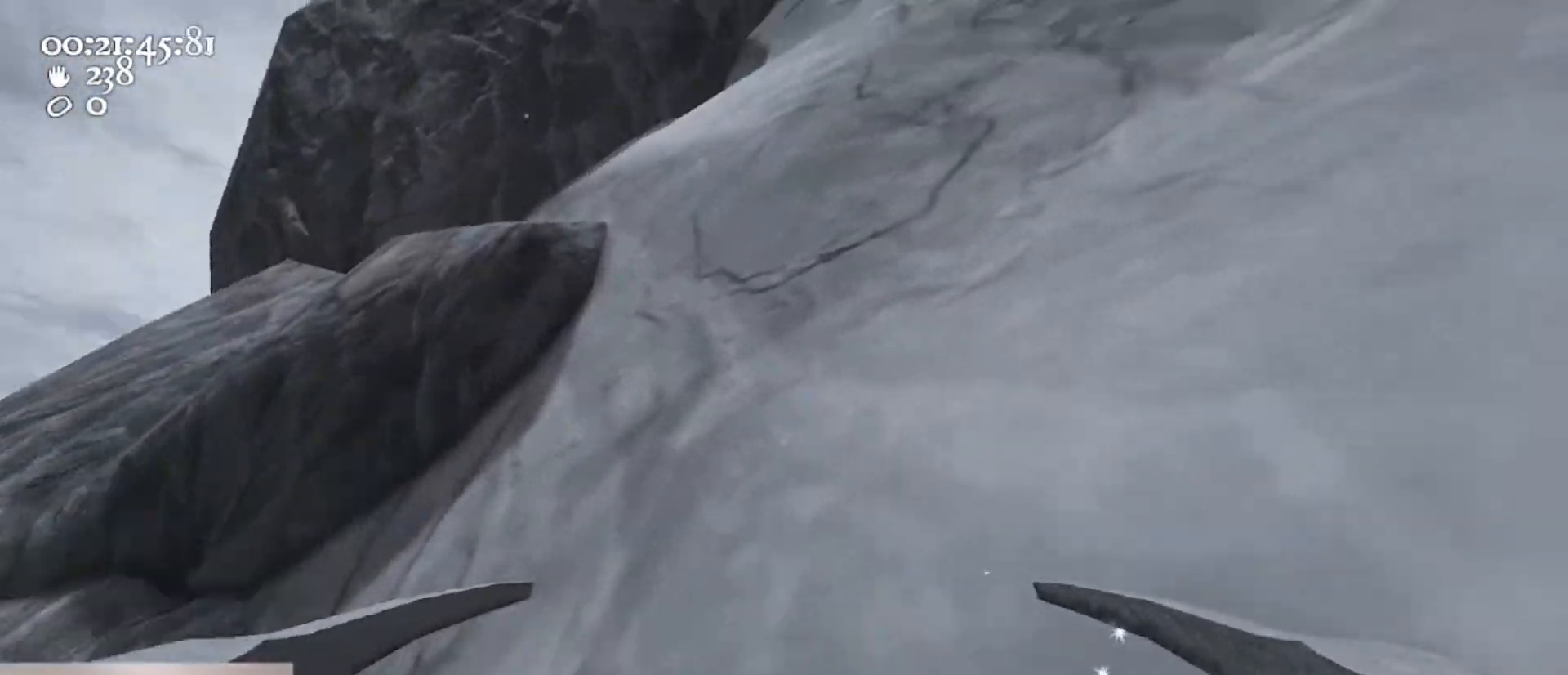
{"keys": ["w"], "mouse": ["left", "right"], "events": [[33, "space", "down"], [67, "mouse_left", "down"], [67, "mouse_right", "down"], [367, "mouse_left", "up"], [367, "mouse_right", "up"], [400, "mouse_left", "down"], [400, "mouse_right", "down"], [400, "space", "up"]]}
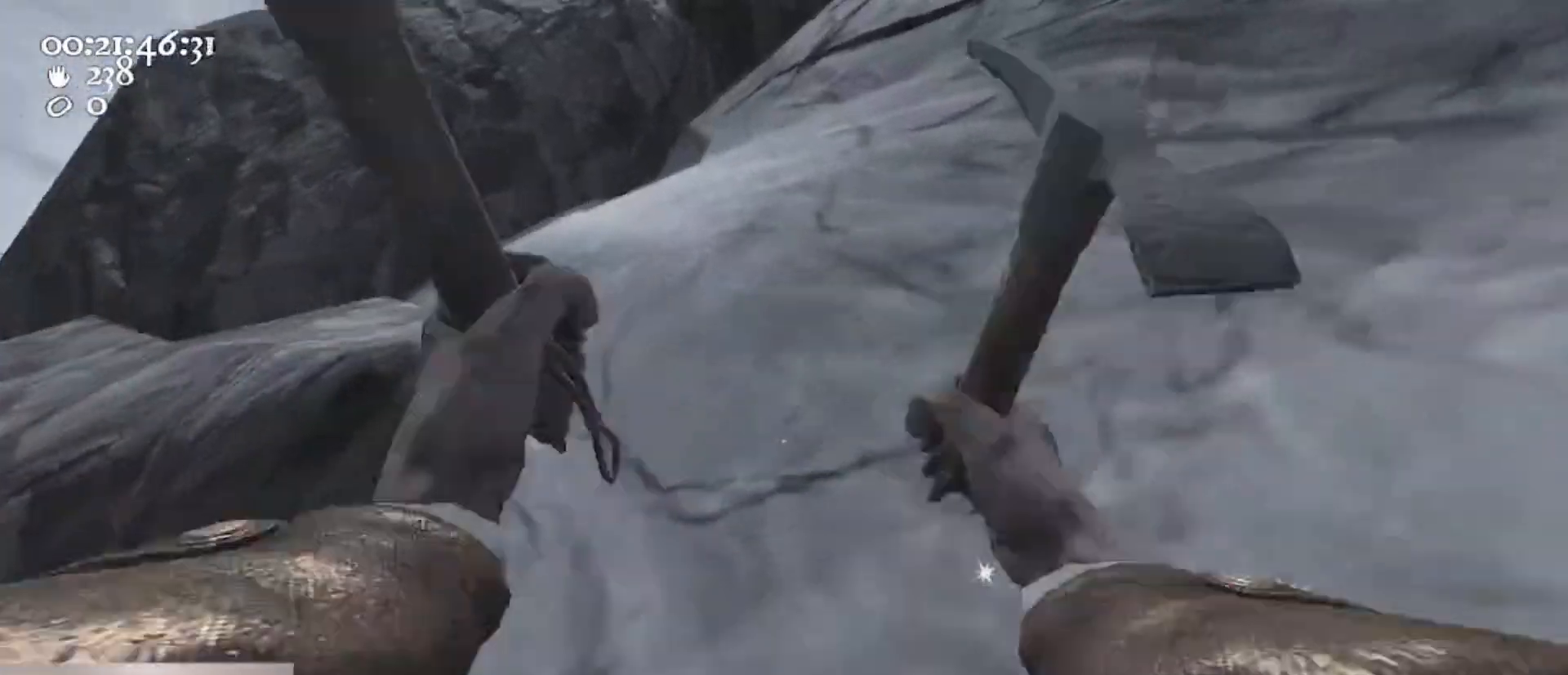
{"keys": ["ctrl", "space", "w"], "mouse": [], "events": [[133, "mouse_left", "up"], [133, "mouse_right", "up"], [200, "mouse_left", "down"], [200, "mouse_right", "down"], [433, "ctrl", "down"], [467, "mouse_left", "up"], [467, "mouse_right", "up"], [467, "space", "down"]]}
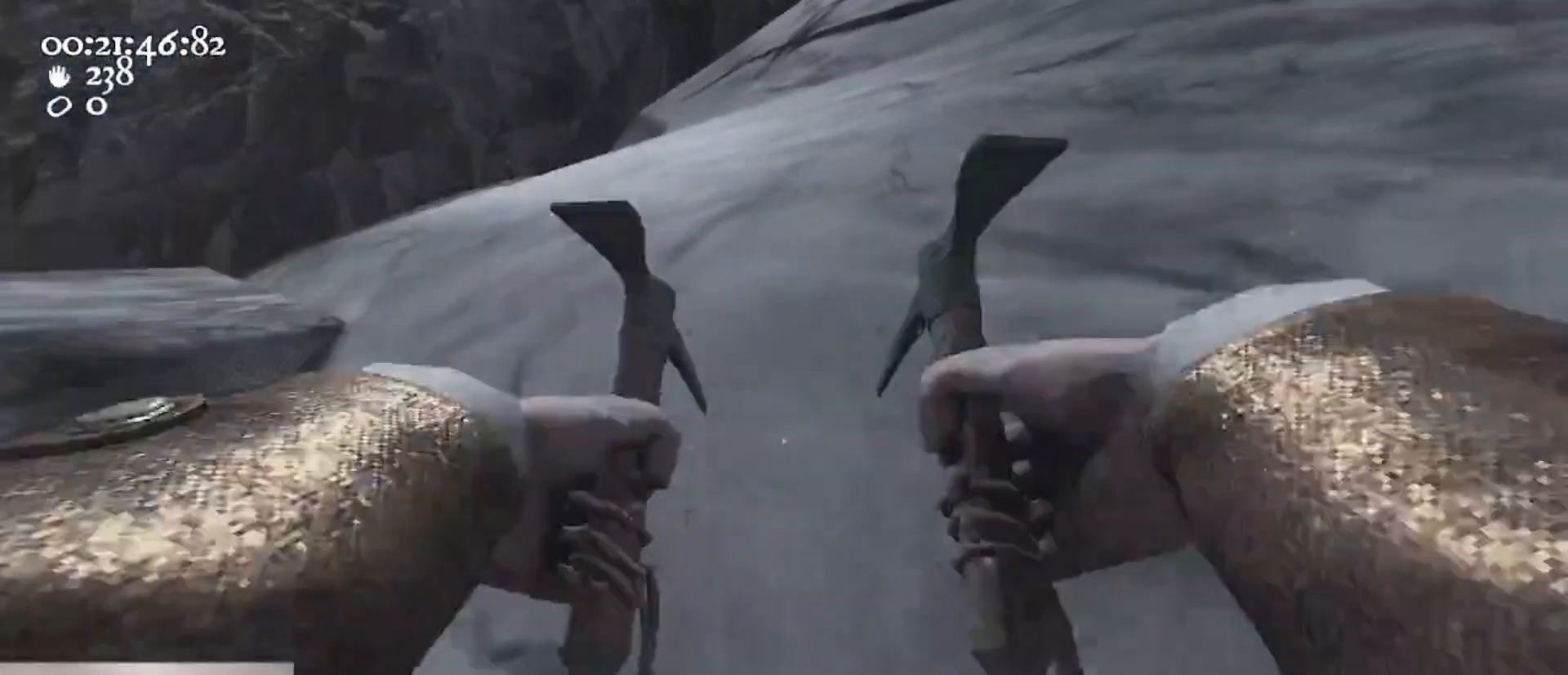
{"keys": ["ctrl", "space", "w"], "mouse": ["left", "right"], "events": [[33, "mouse_left", "down"], [33, "mouse_right", "down"], [200, "ctrl", "up"], [200, "space", "up"], [267, "ctrl", "down"], [267, "mouse_left", "up"], [267, "mouse_right", "up"], [300, "mouse_left", "down"], [300, "mouse_right", "down"], [300, "space", "down"]]}
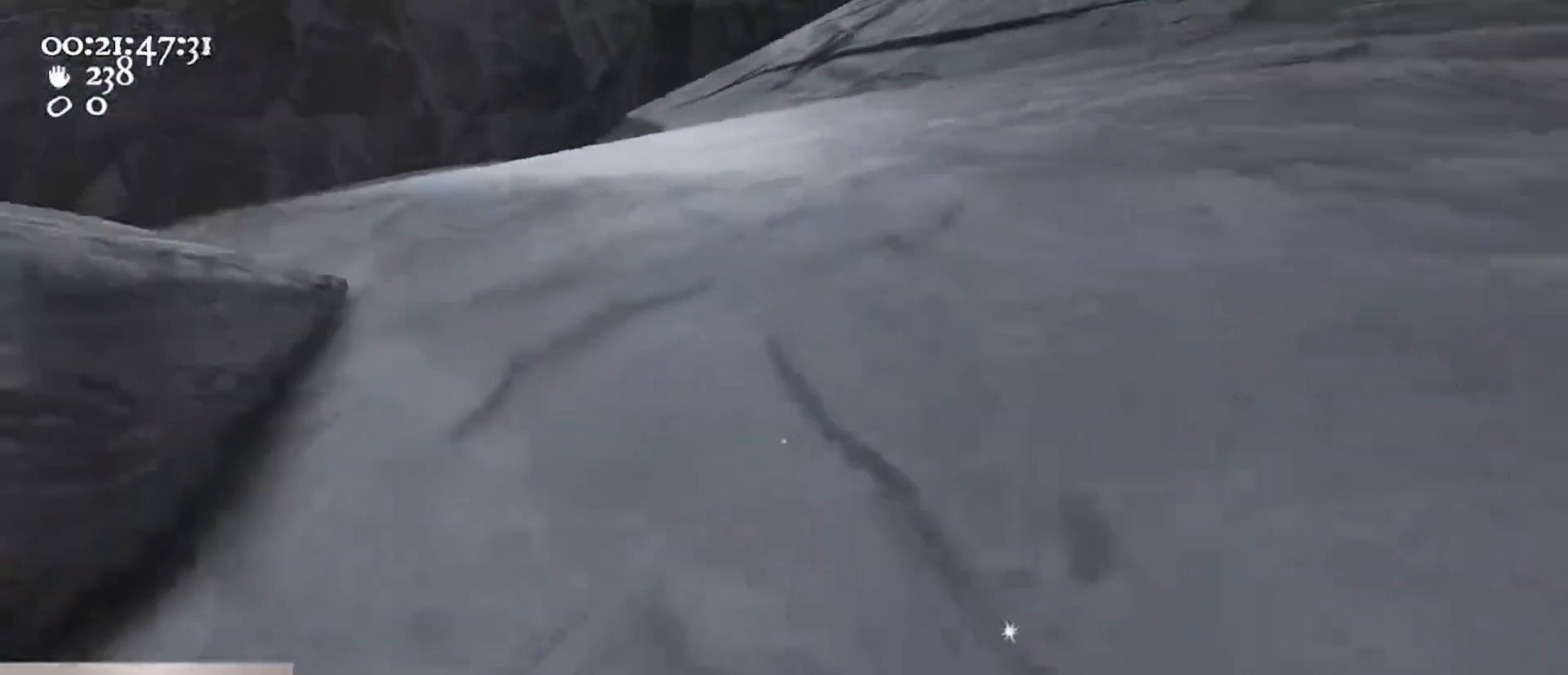
{"keys": ["w"], "mouse": ["left", "right"], "events": [[33, "ctrl", "up"], [33, "space", "up"], [67, "mouse_left", "up"], [67, "mouse_right", "up"], [133, "ctrl", "down"], [133, "mouse_left", "down"], [133, "mouse_right", "down"], [167, "space", "down"], [367, "mouse_left", "up"], [367, "space", "up"], [400, "ctrl", "up"], [400, "mouse_right", "up"], [467, "mouse_left", "down"], [467, "mouse_right", "down"]]}
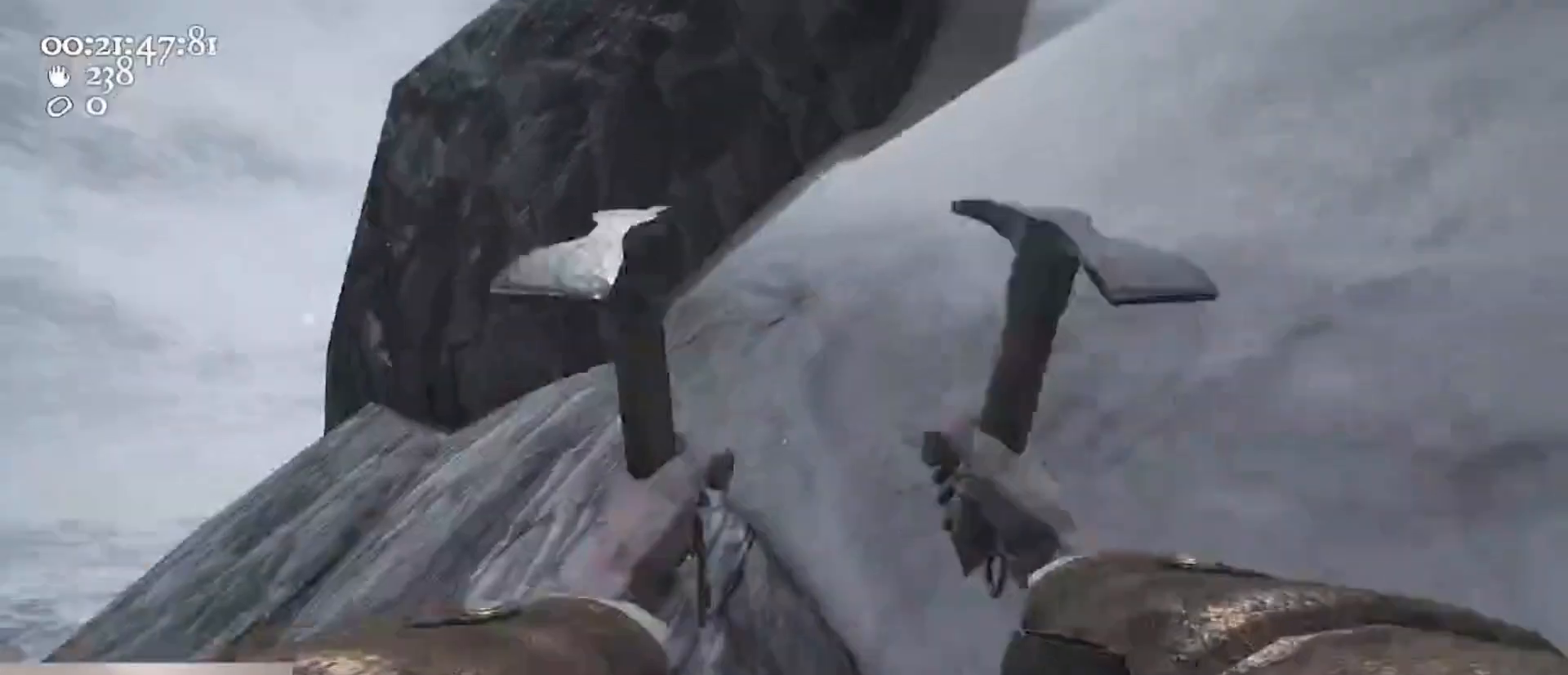
{"keys": ["w"], "mouse": ["left", "right"], "events": [[233, "mouse_left", "up"], [233, "mouse_right", "up"], [300, "mouse_left", "down"], [300, "mouse_right", "down"]]}
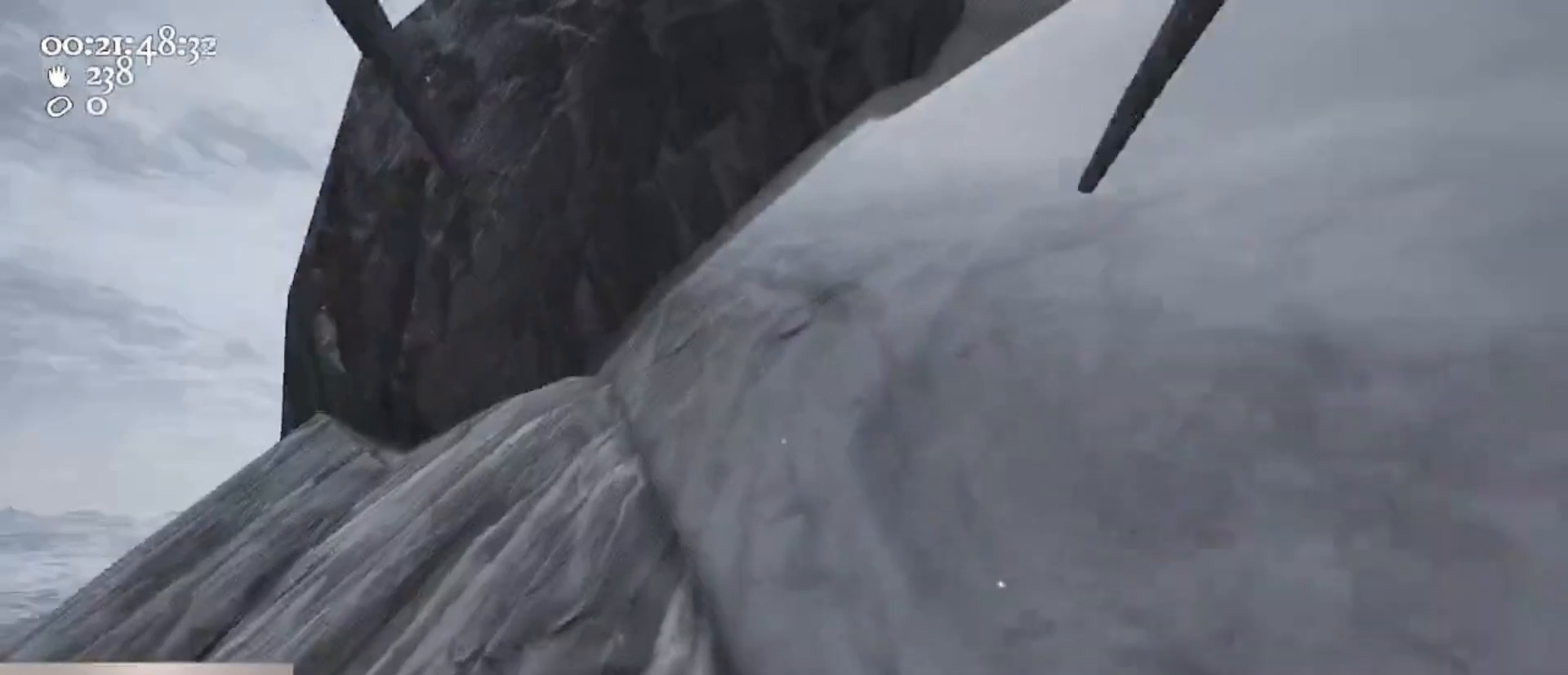
{"keys": ["w"], "mouse": ["left", "right"], "events": [[67, "mouse_left", "up"], [67, "mouse_right", "up"], [133, "mouse_left", "down"], [133, "mouse_right", "down"], [400, "mouse_left", "up"], [400, "mouse_right", "up"], [433, "mouse_left", "down"], [433, "mouse_right", "down"]]}
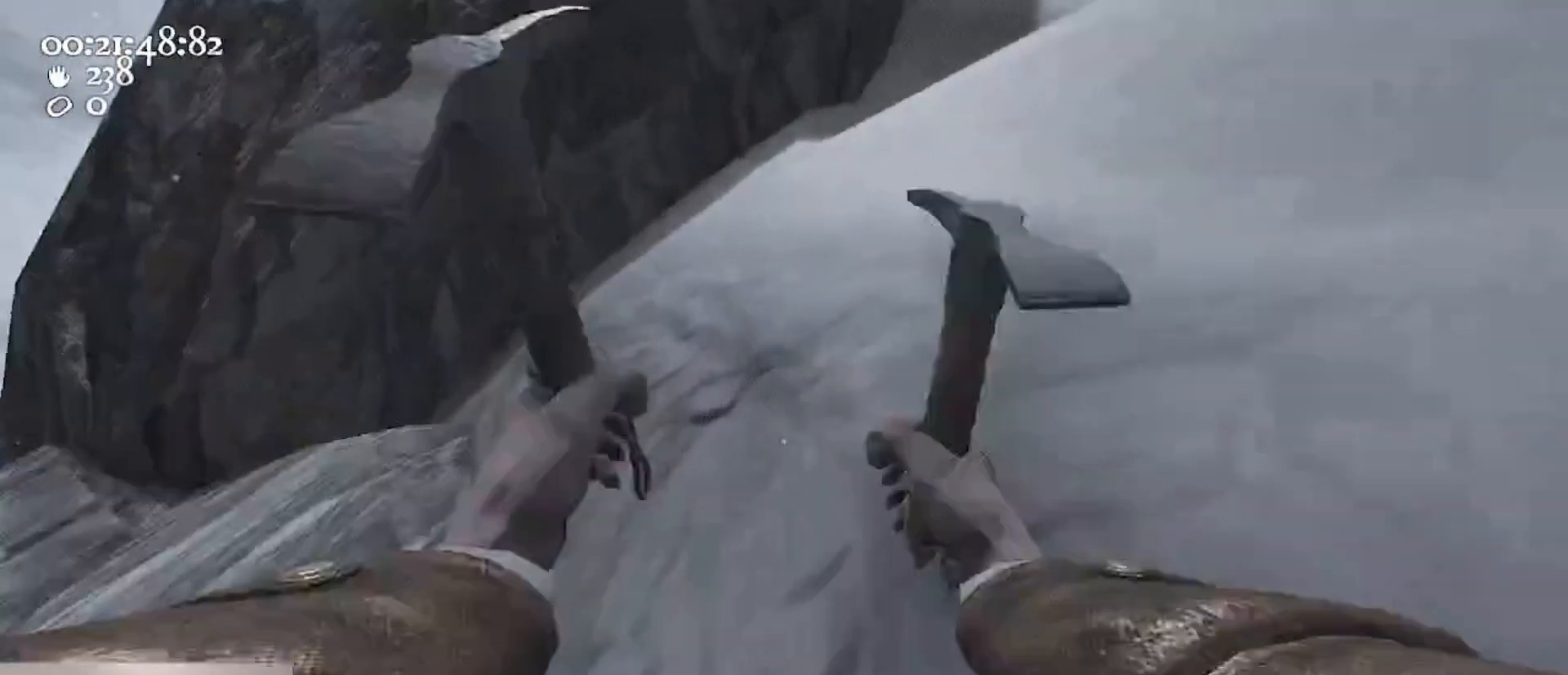
{"keys": ["w"], "mouse": [], "events": [[233, "mouse_left", "up"], [233, "mouse_right", "up"]]}
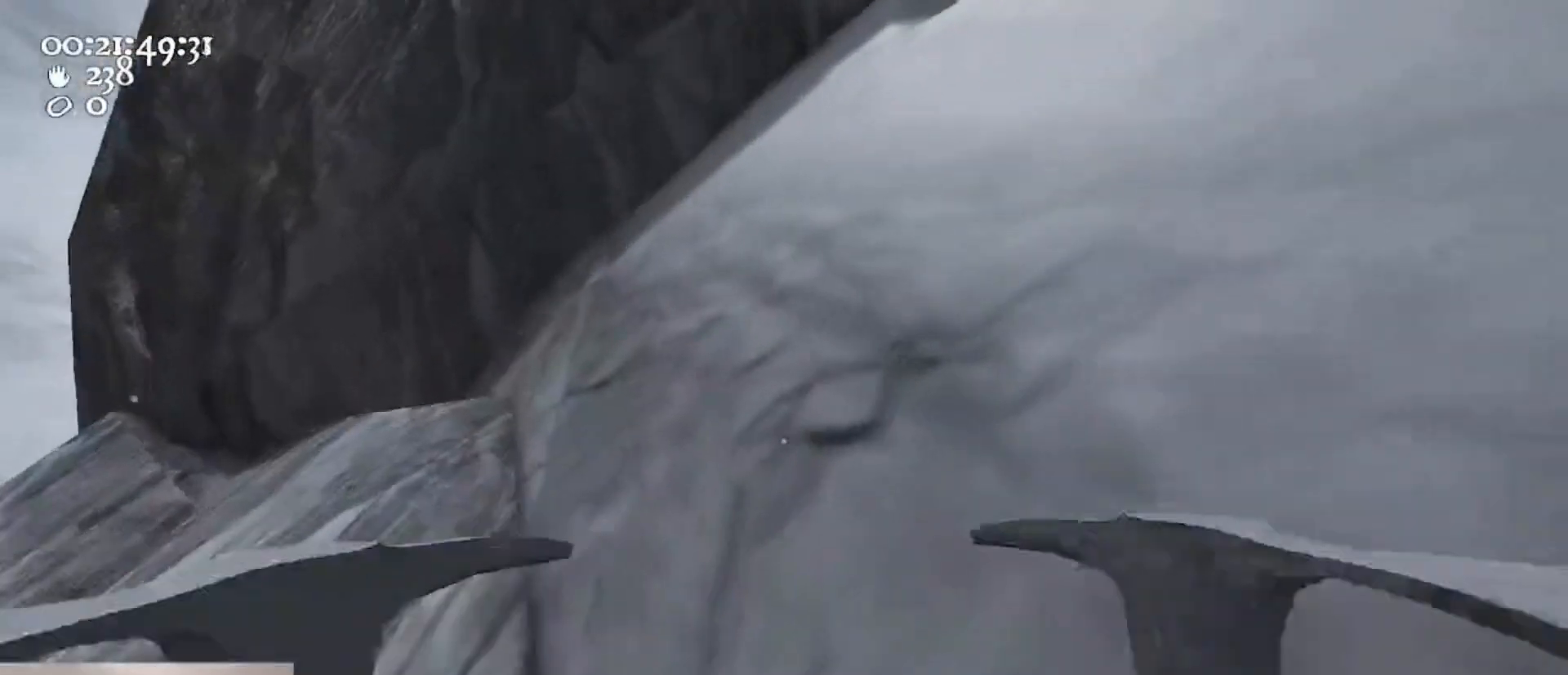
{"keys": ["w"], "mouse": [], "events": []}
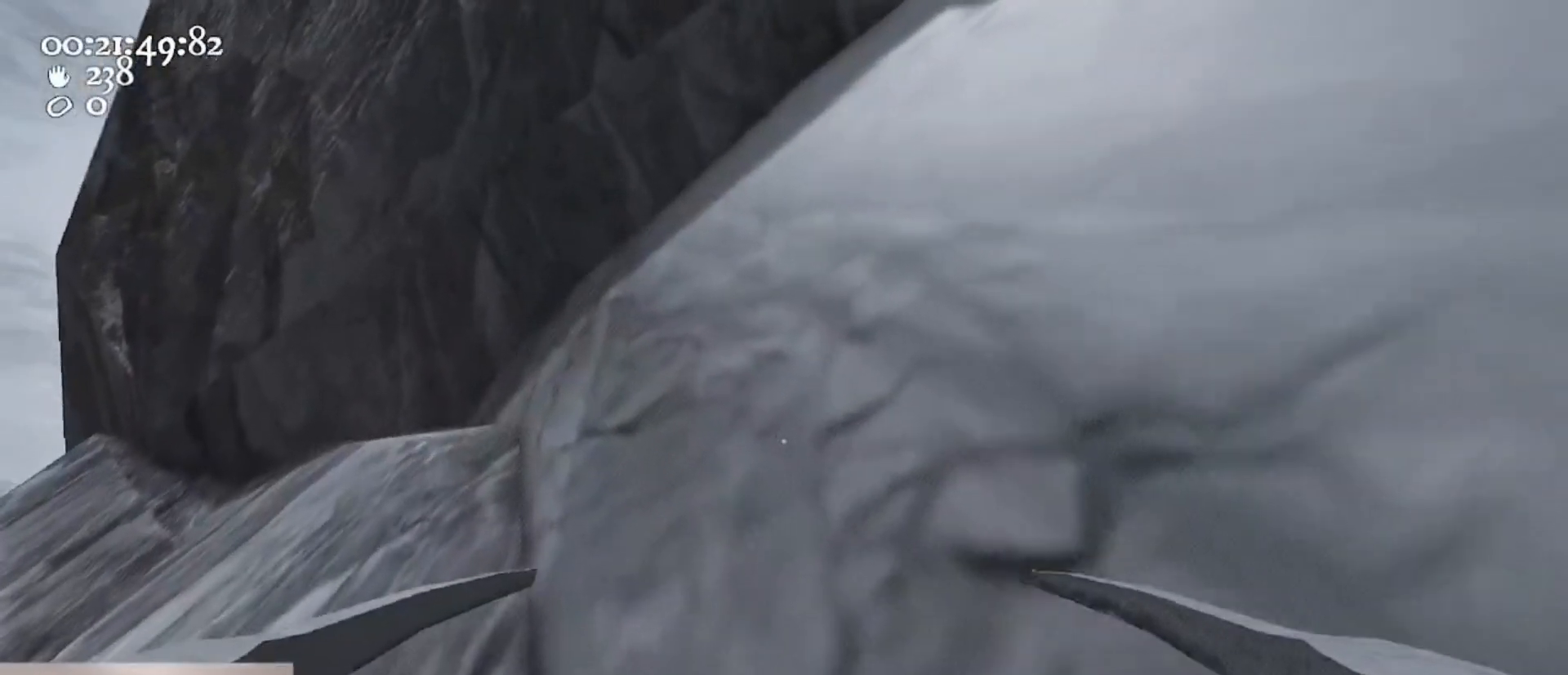
{"keys": ["w"], "mouse": [], "events": []}
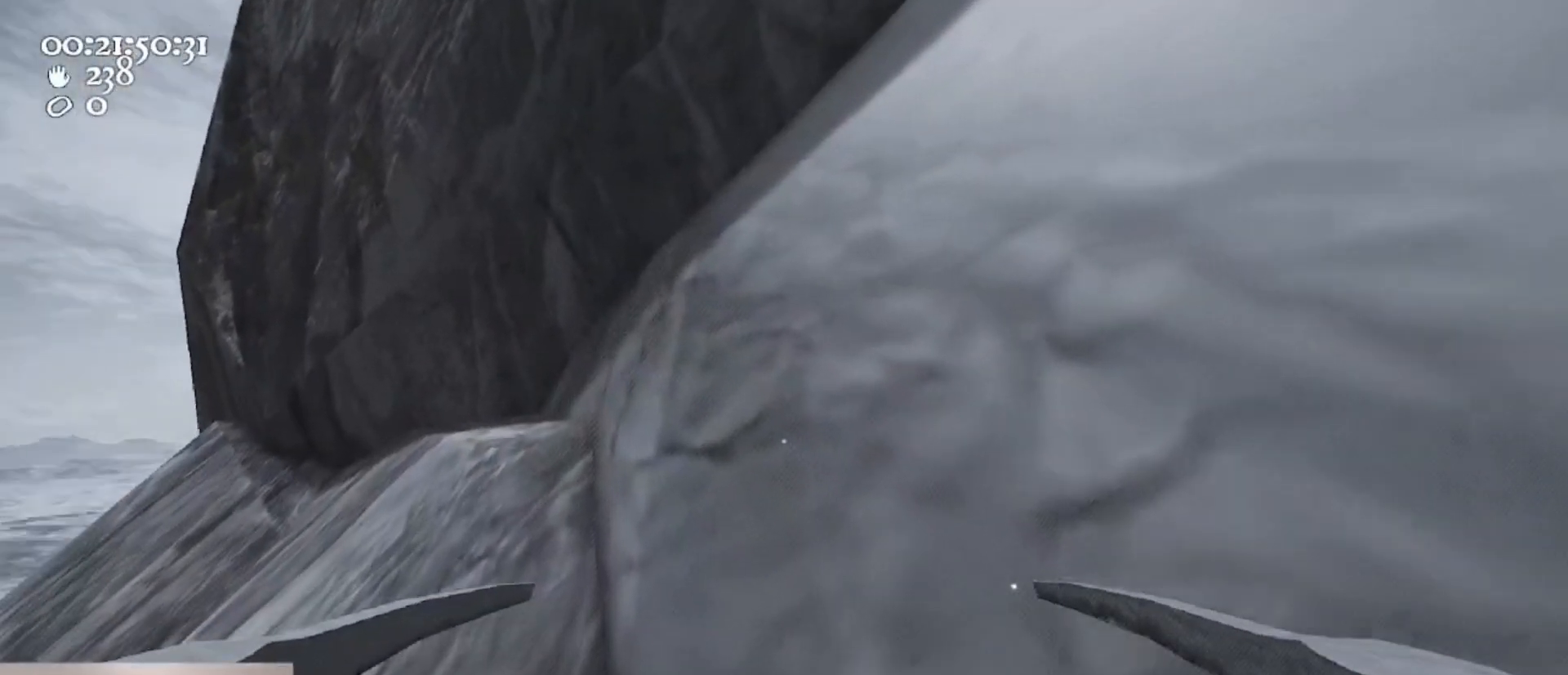
{"keys": ["w"], "mouse": [], "events": []}
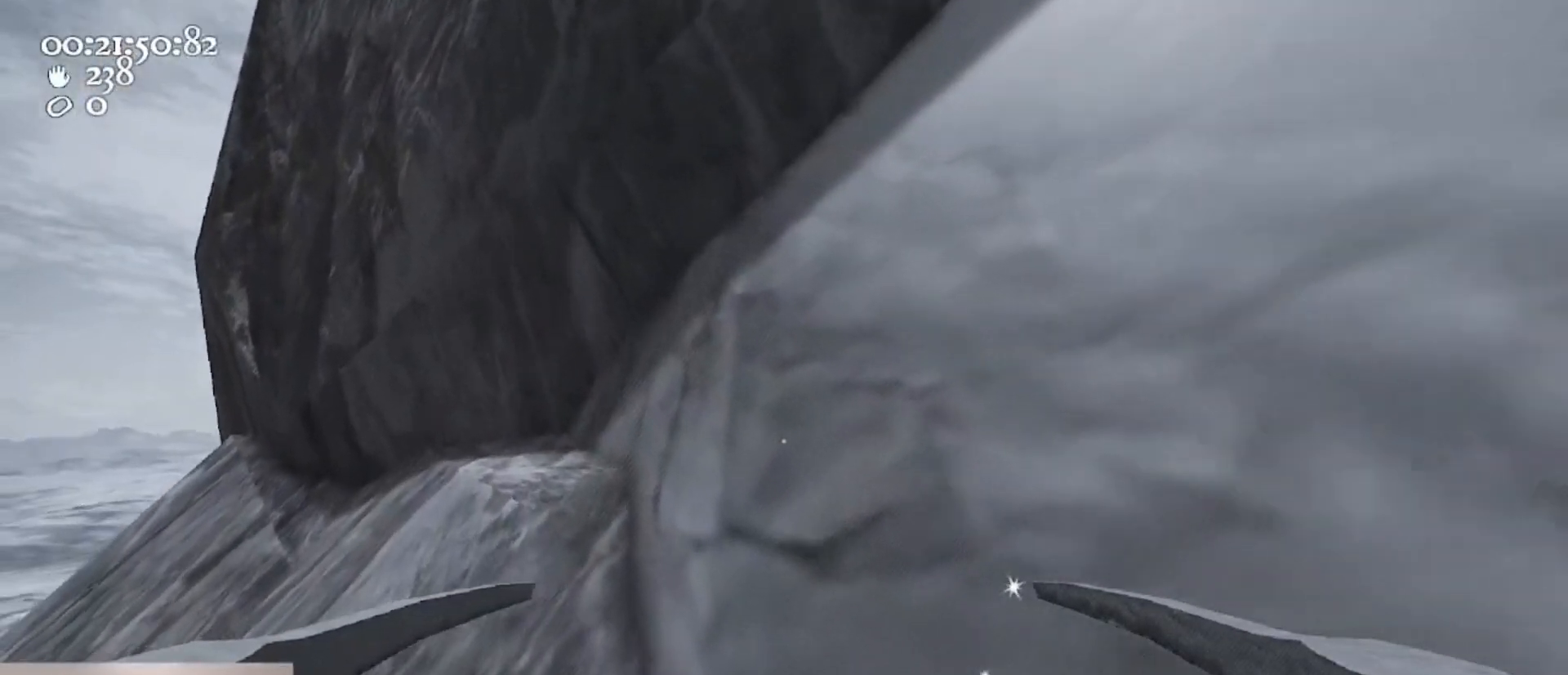
{"keys": ["w"], "mouse": [], "events": []}
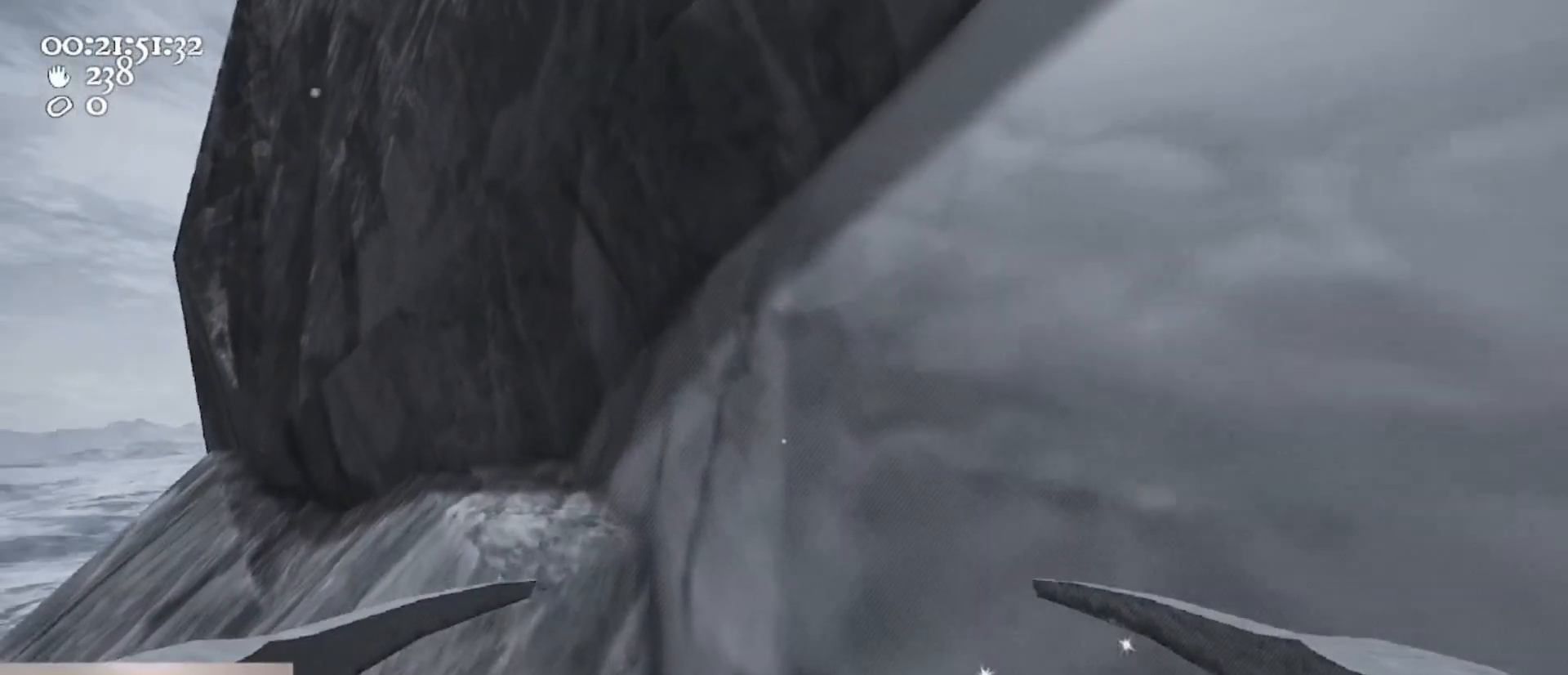
{"keys": ["w"], "mouse": [], "events": []}
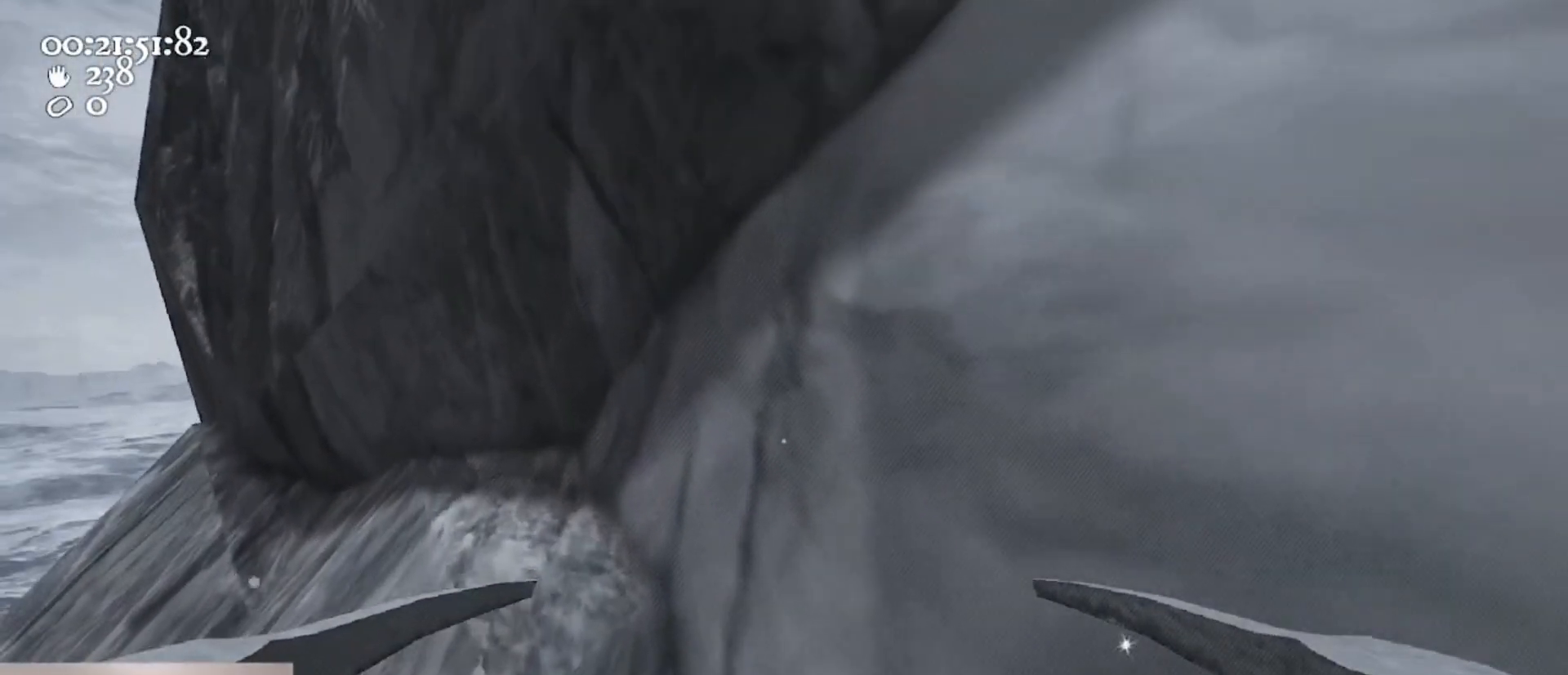
{"keys": ["w"], "mouse": [], "events": []}
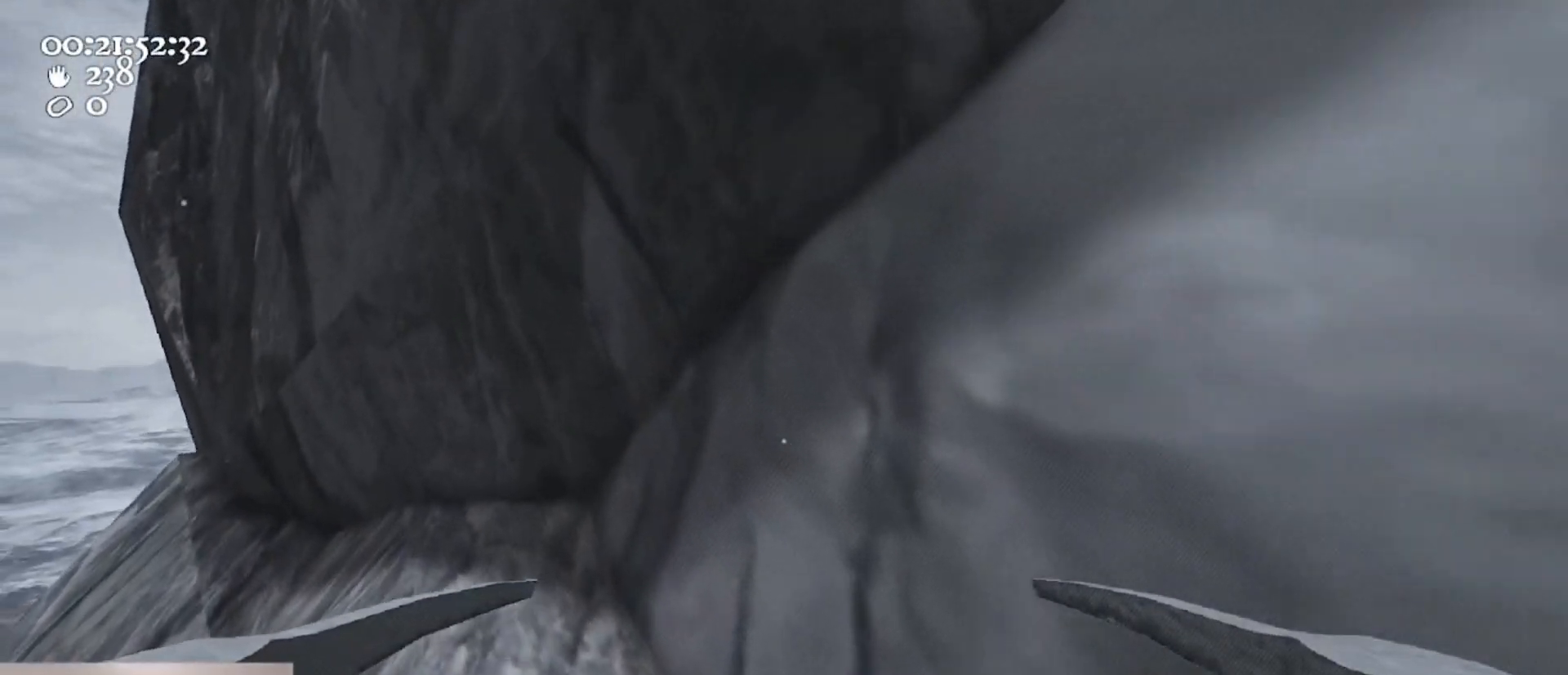
{"keys": ["w"], "mouse": [], "events": []}
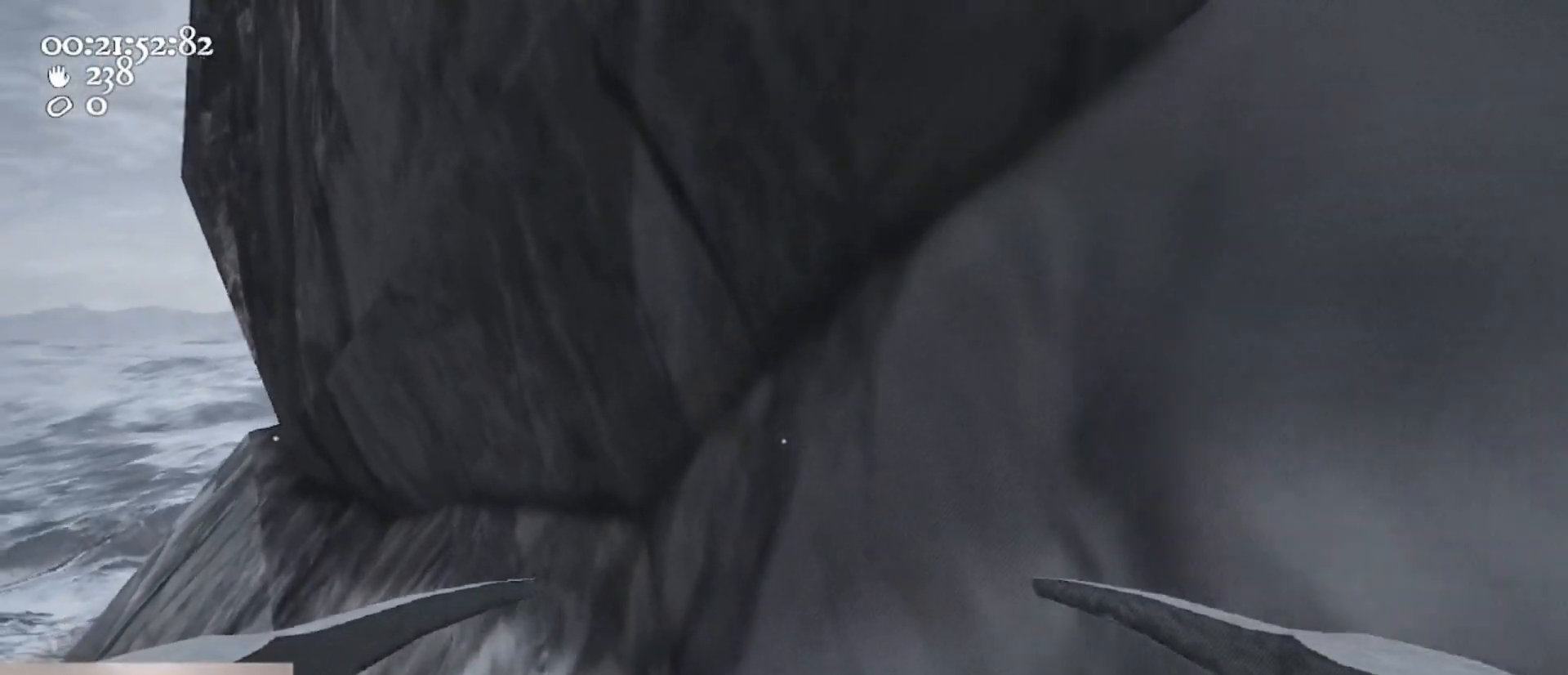
{"keys": ["w"], "mouse": [], "events": []}
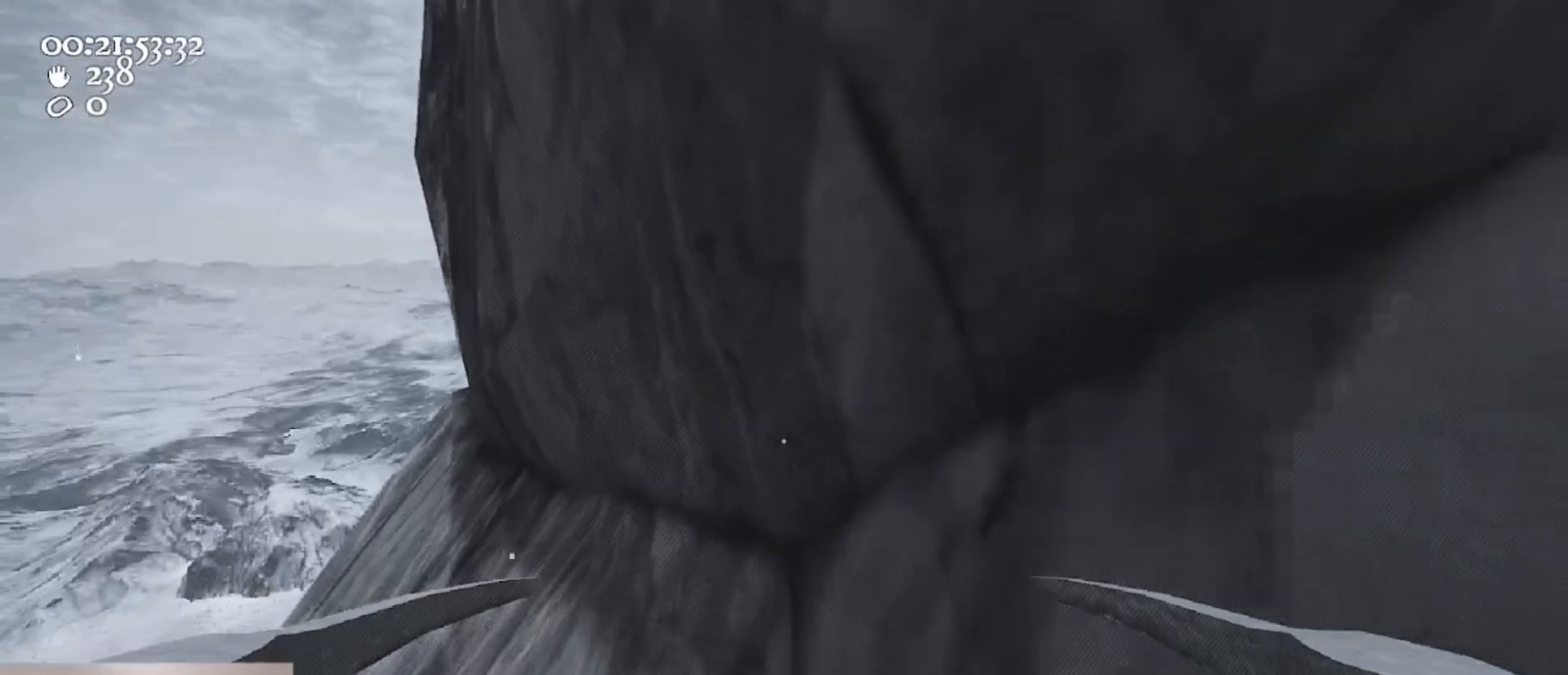
{"keys": ["w"], "mouse": [], "events": []}
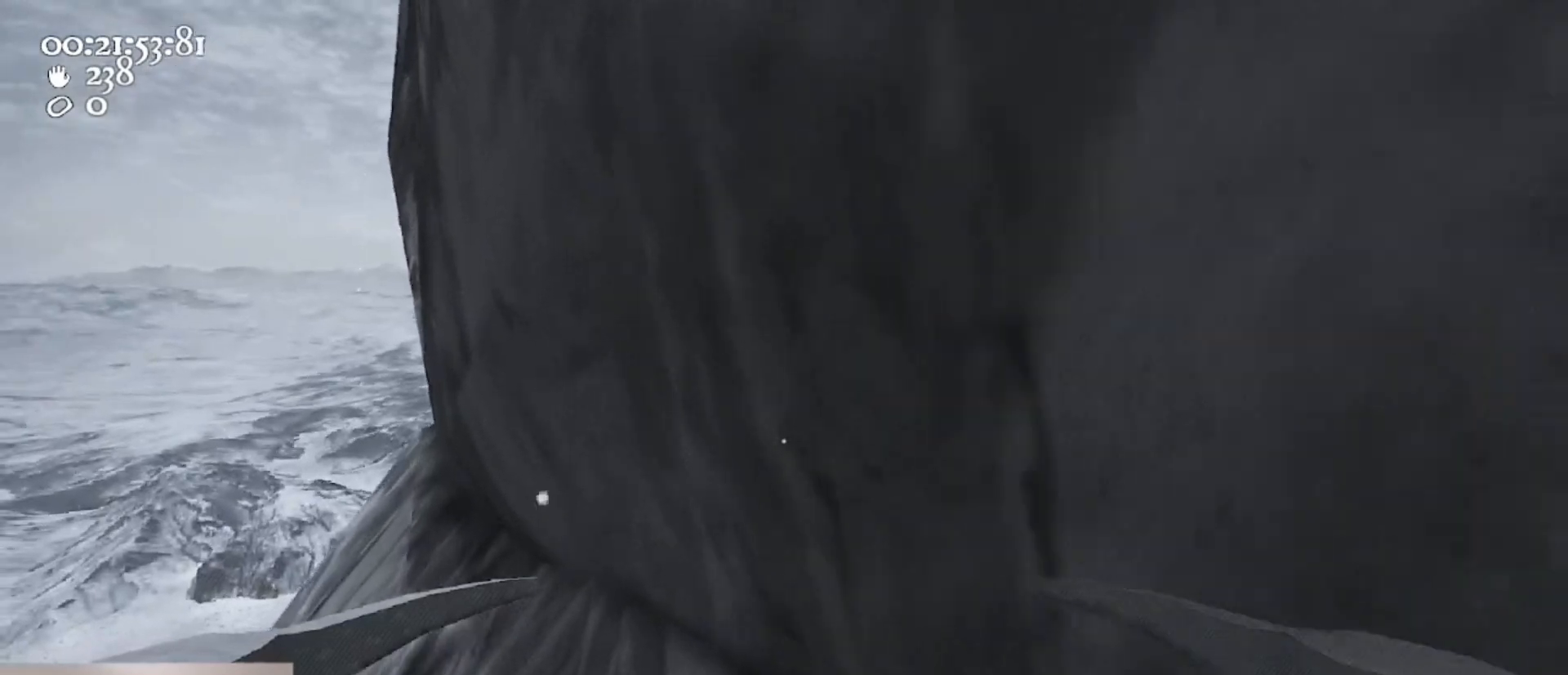
{"keys": ["w"], "mouse": [], "events": []}
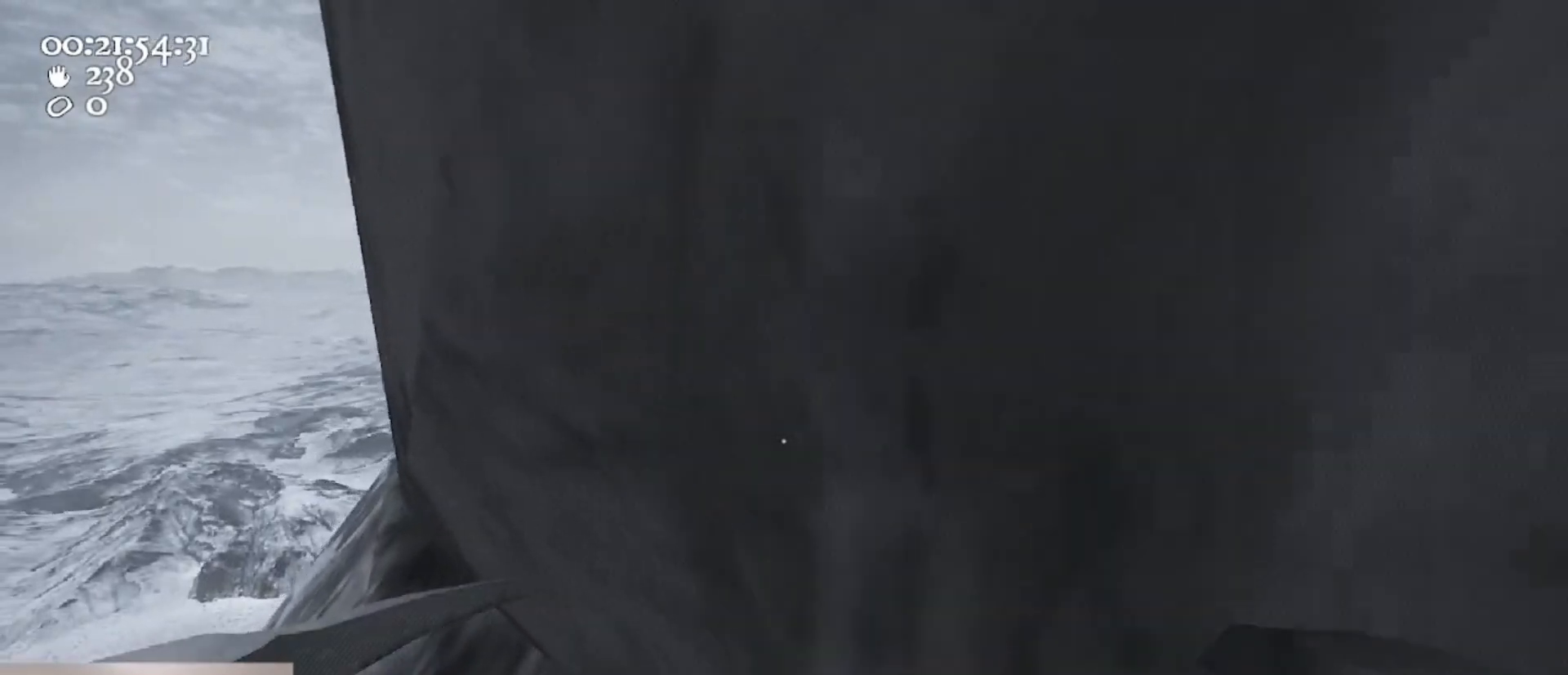
{"keys": ["w"], "mouse": [], "events": []}
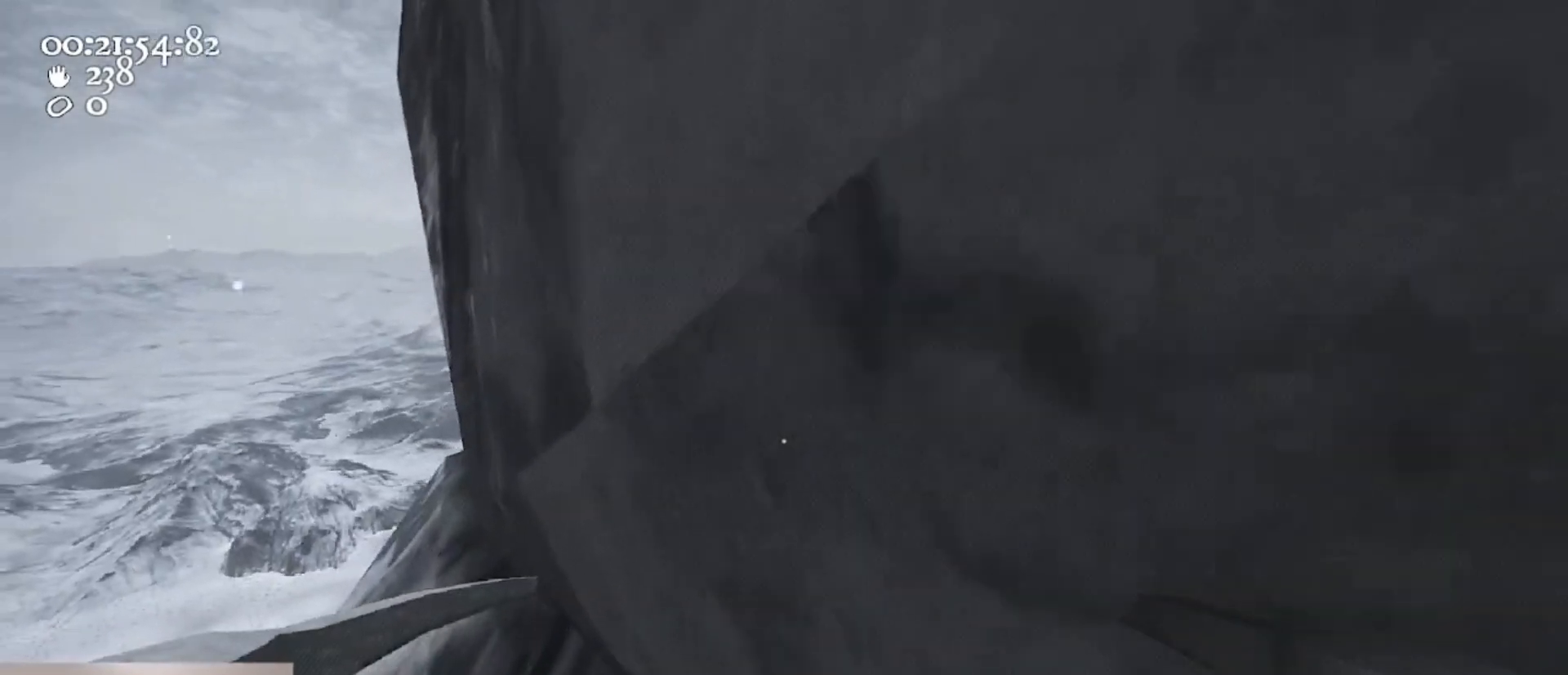
{"keys": ["w"], "mouse": [], "events": []}
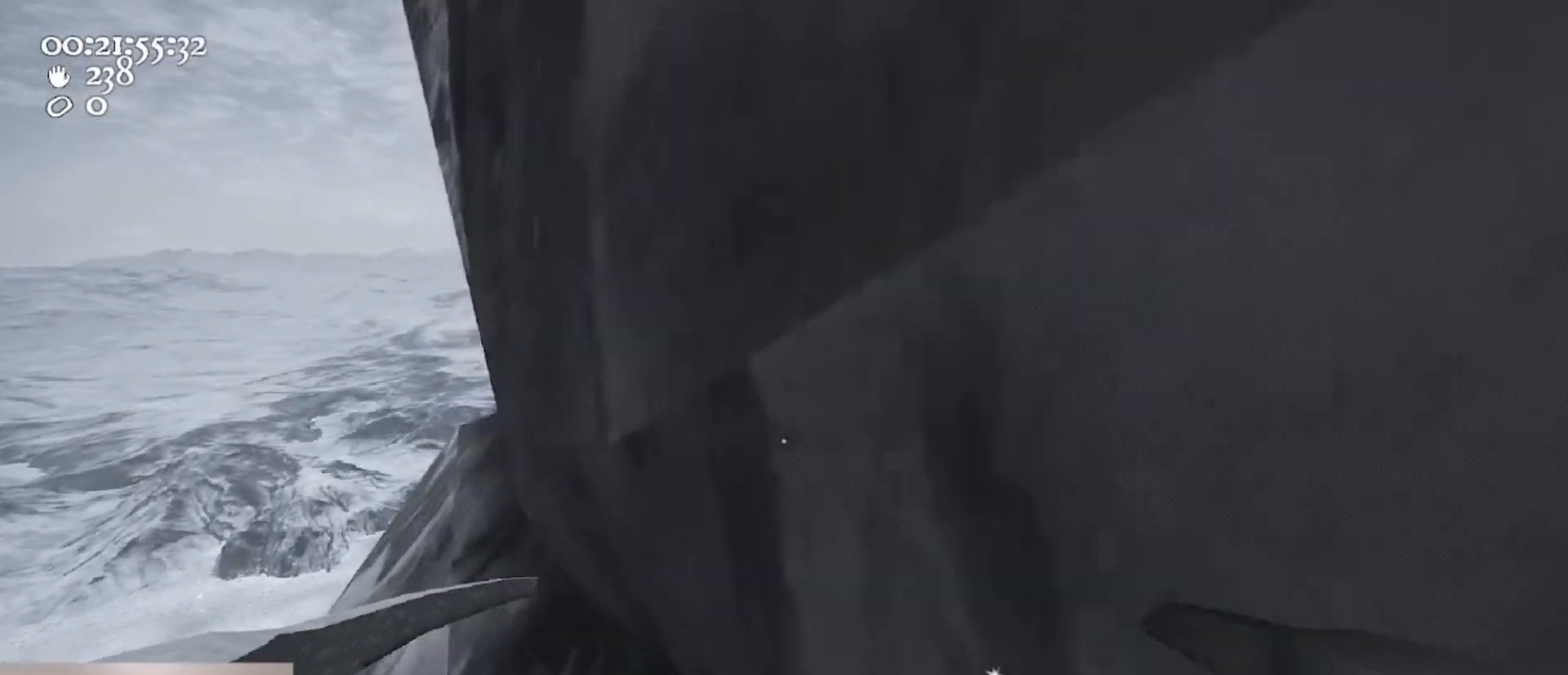
{"keys": ["w"], "mouse": [], "events": []}
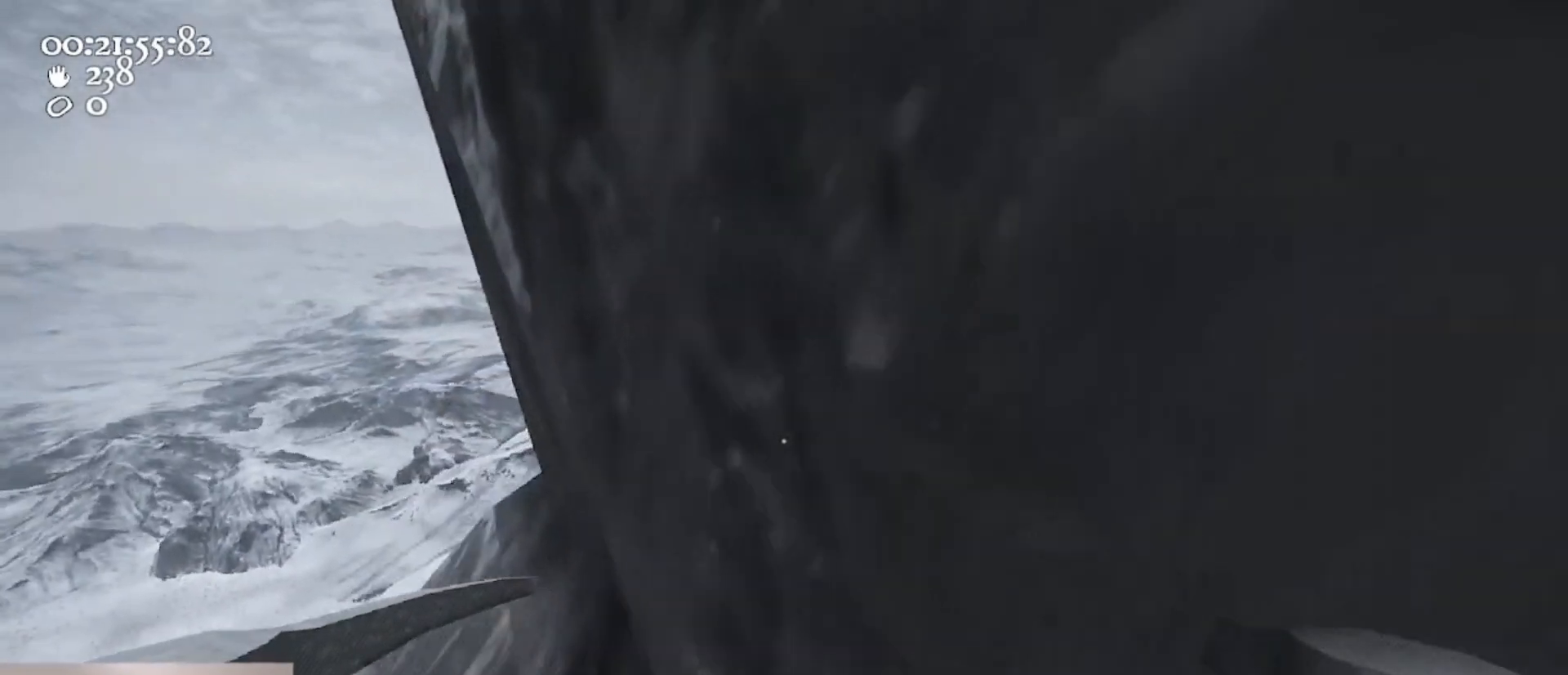
{"keys": ["w"], "mouse": [], "events": []}
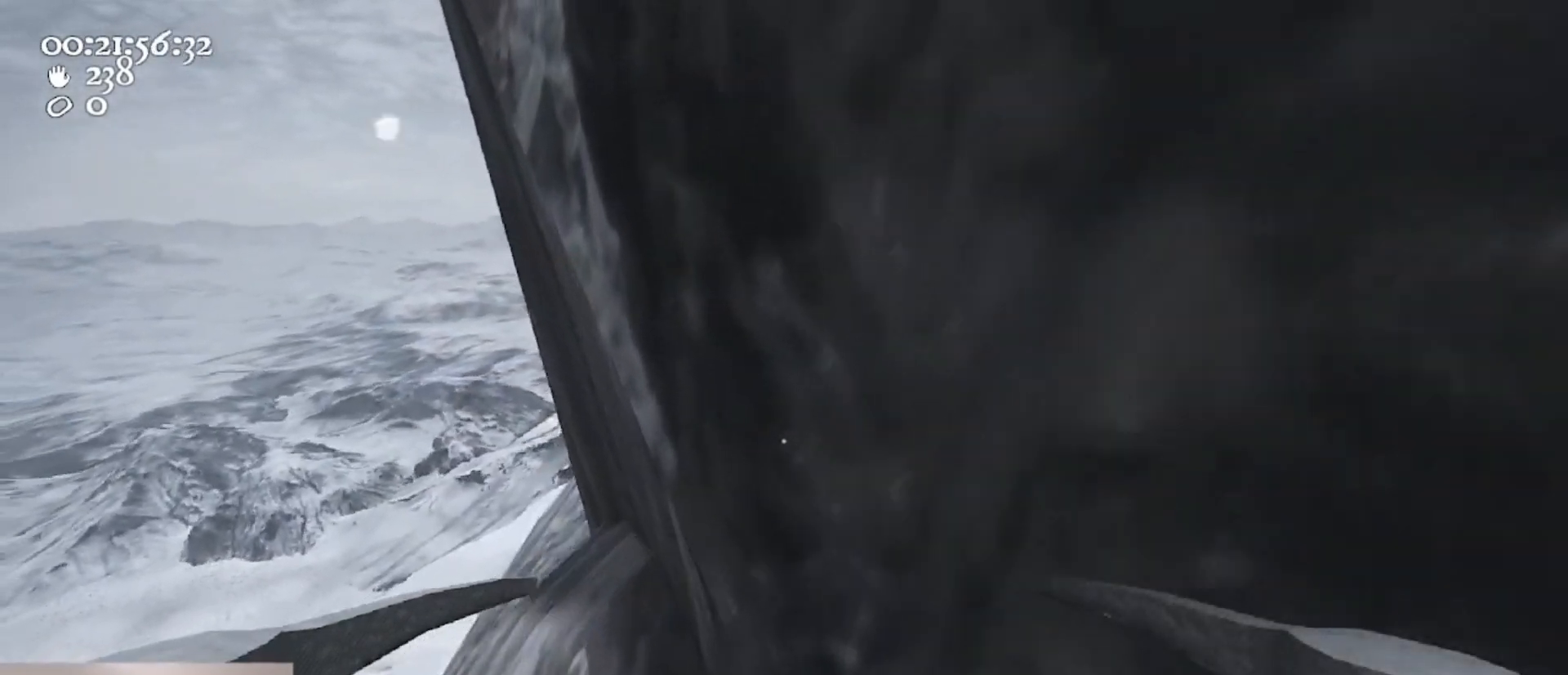
{"keys": ["w"], "mouse": [], "events": []}
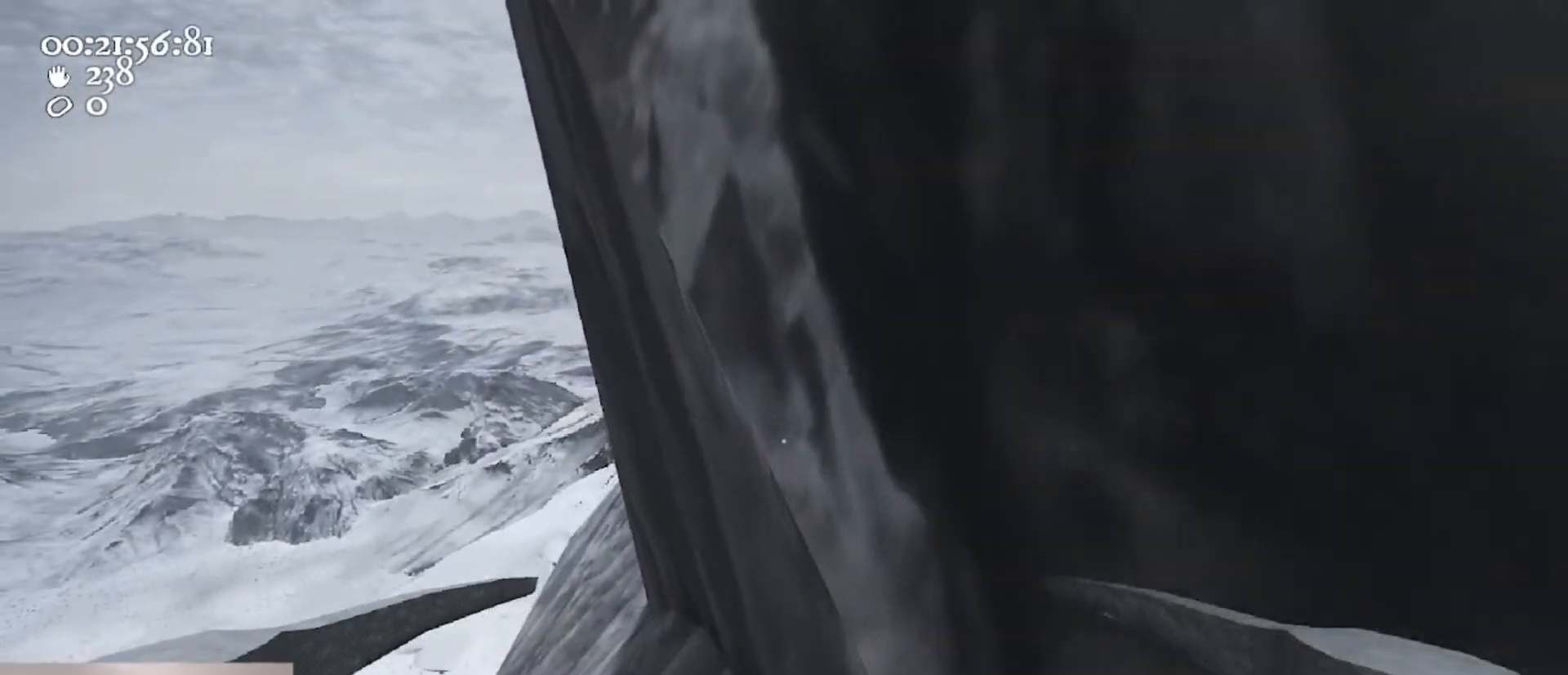
{"keys": ["w"], "mouse": ["left", "right"], "events": [[433, "mouse_left", "down"], [433, "mouse_right", "down"]]}
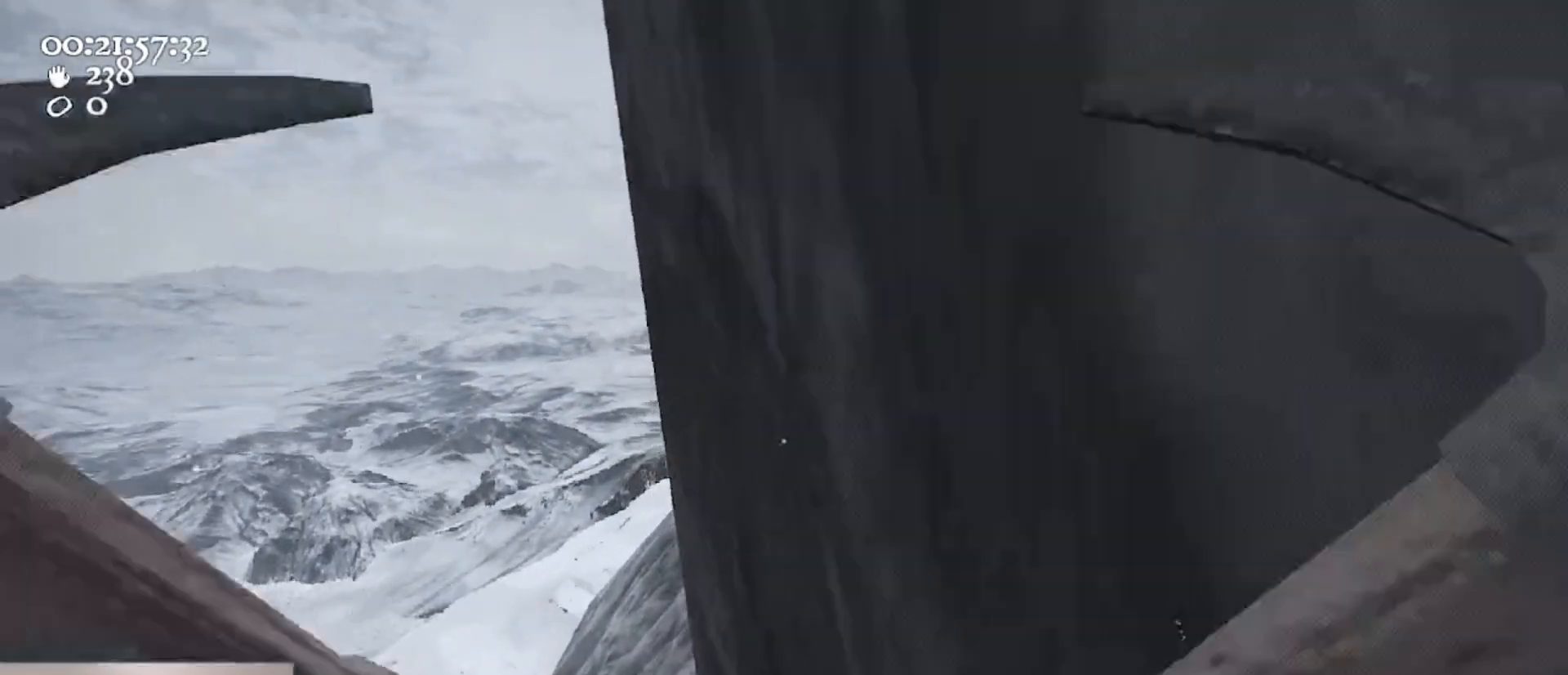
{"keys": ["d", "w"], "mouse": ["left", "right"], "events": [[300, "mouse_left", "up"], [300, "mouse_right", "up"], [333, "mouse_left", "down"], [333, "mouse_right", "down"], [433, "d", "down"]]}
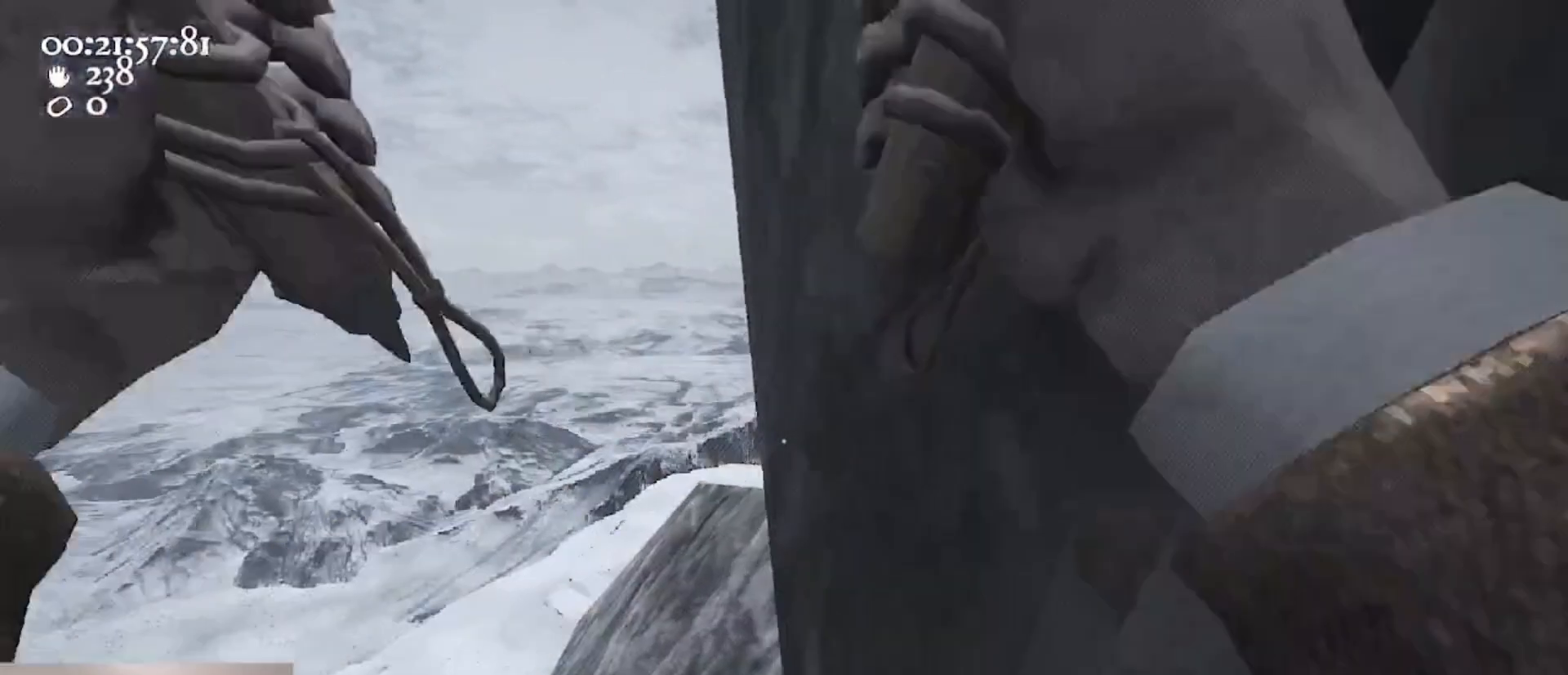
{"keys": ["d", "w"], "mouse": [], "events": [[133, "mouse_left", "up"], [133, "mouse_right", "up"], [167, "mouse_left", "down"], [167, "mouse_right", "down"], [467, "mouse_left", "up"], [500, "mouse_right", "up"]]}
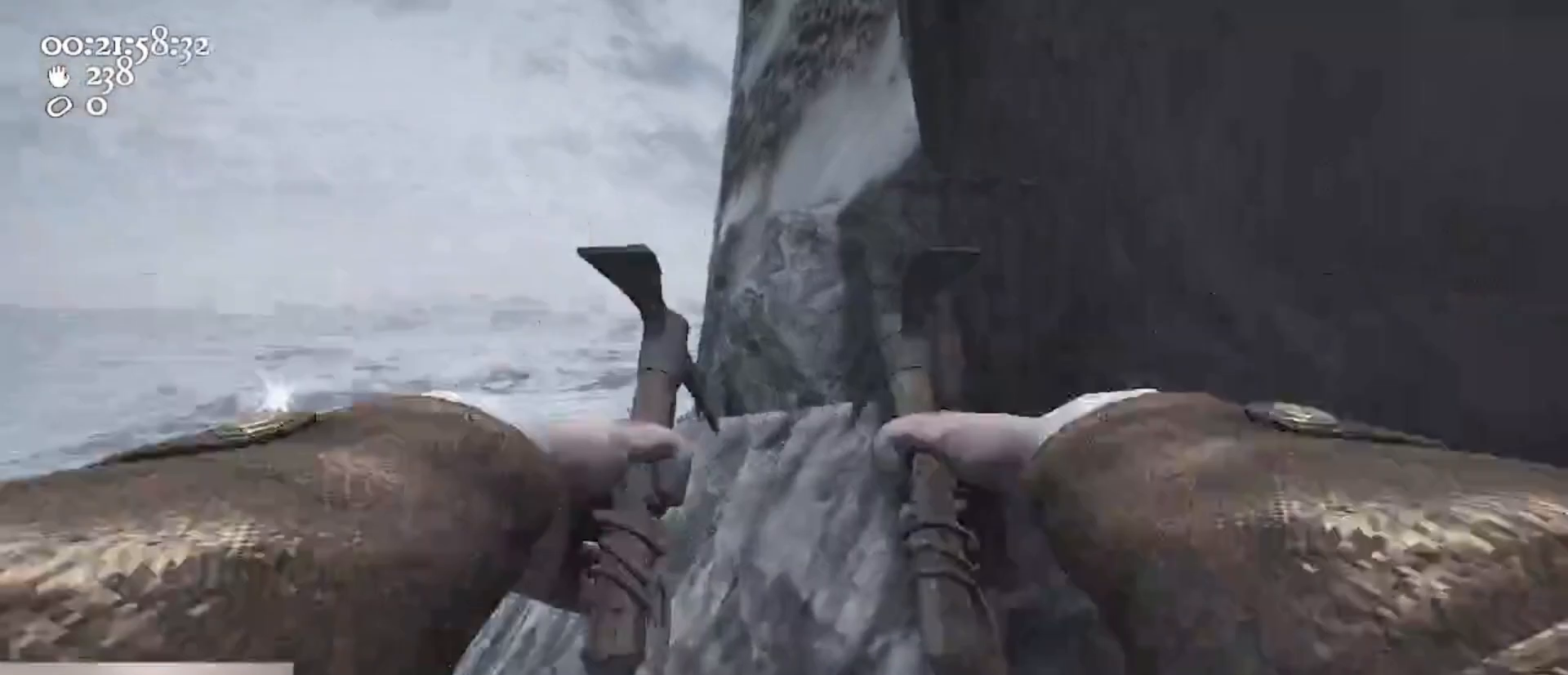
{"keys": ["w"], "mouse": ["left", "right"], "events": [[67, "mouse_left", "down"], [67, "mouse_right", "down"], [333, "mouse_left", "up"], [333, "mouse_right", "up"], [367, "d", "up"], [367, "mouse_left", "down"], [367, "mouse_right", "down"]]}
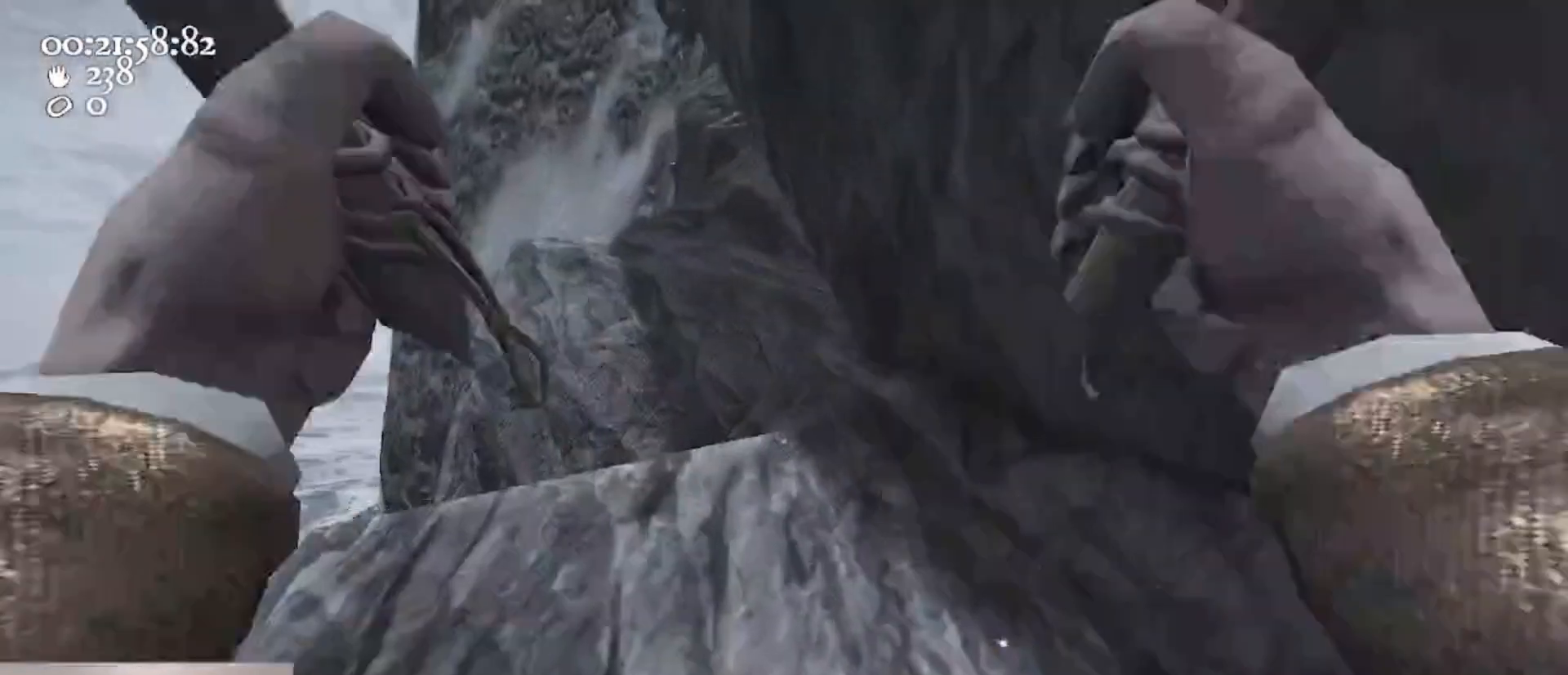
{"keys": ["w"], "mouse": ["left", "right"], "events": [[200, "mouse_left", "up"], [200, "mouse_right", "up"], [300, "mouse_left", "down"], [300, "mouse_right", "down"]]}
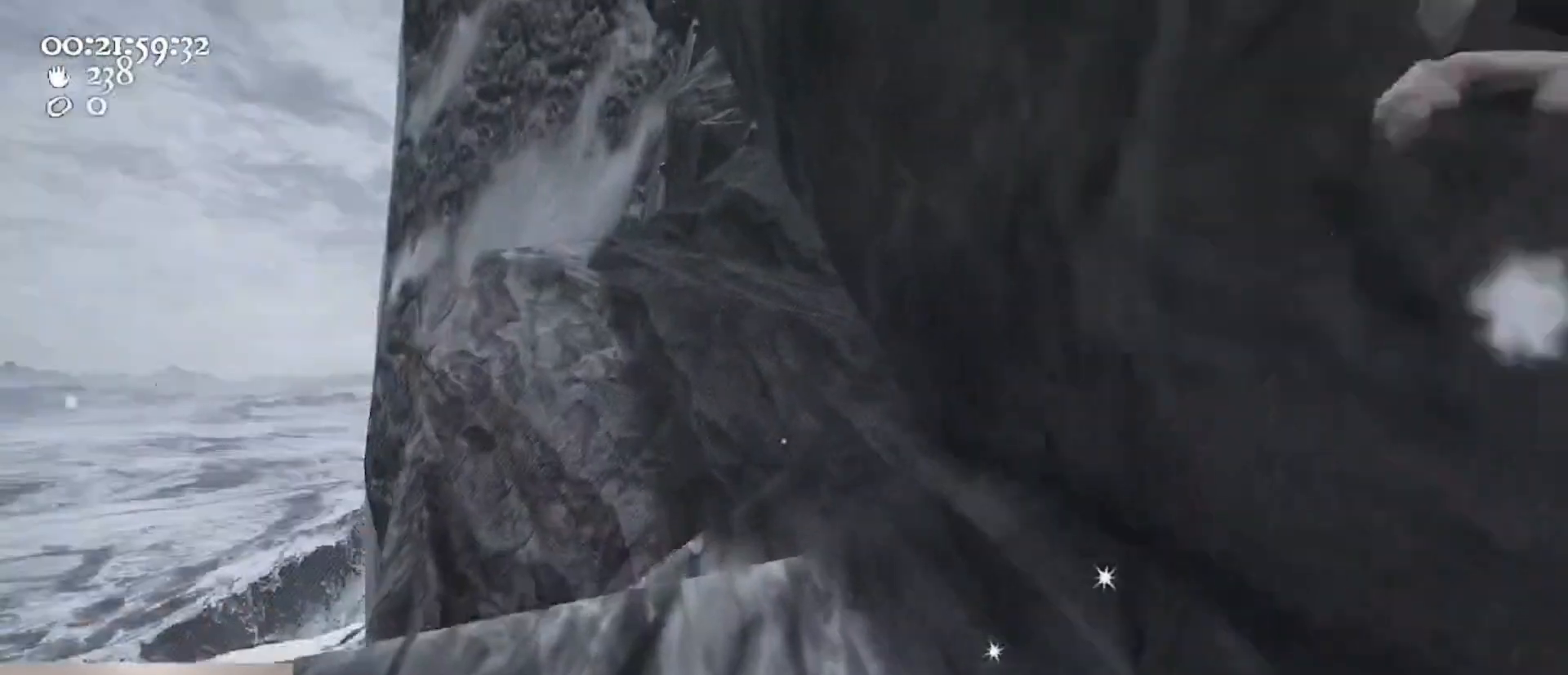
{"keys": ["w"], "mouse": [], "events": [[67, "mouse_left", "up"], [67, "mouse_right", "up"], [133, "a", "down"], [267, "a", "up"]]}
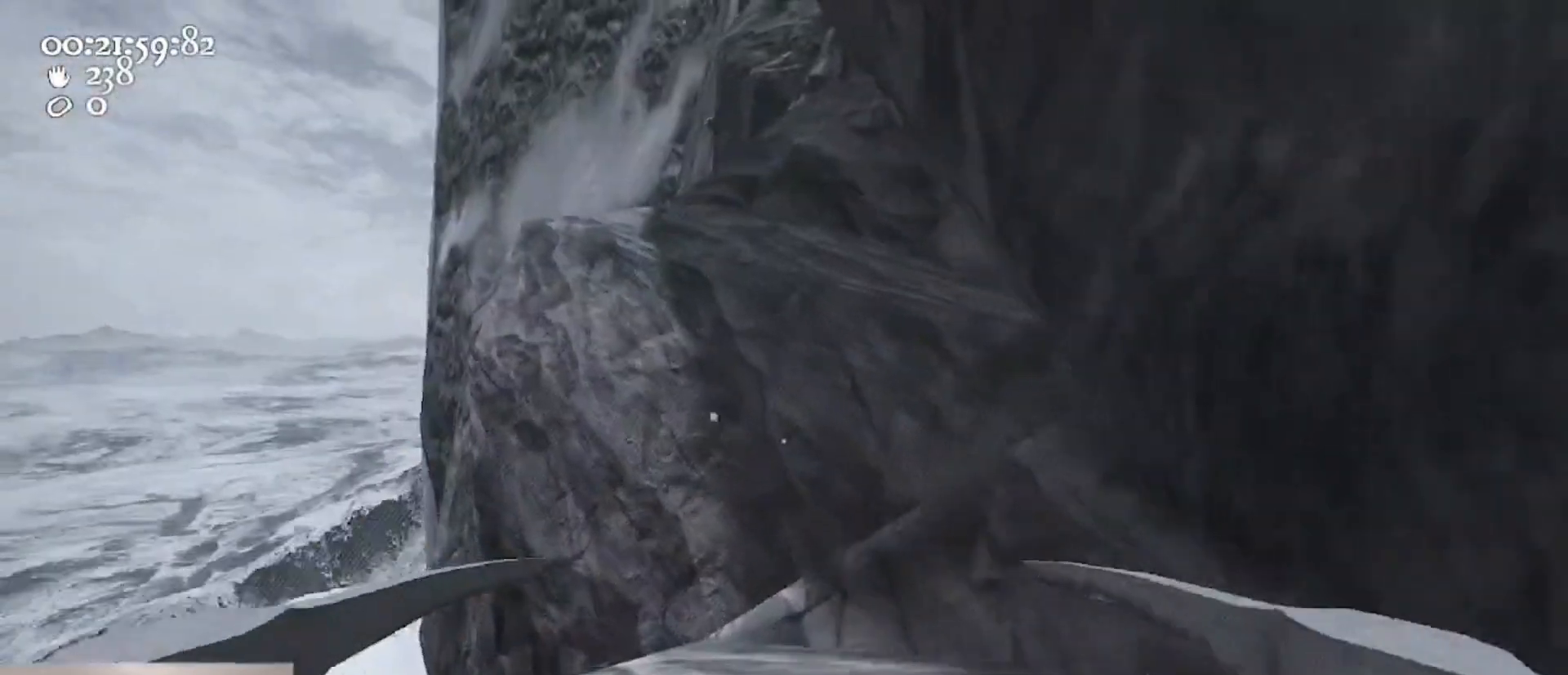
{"keys": ["w"], "mouse": [], "events": []}
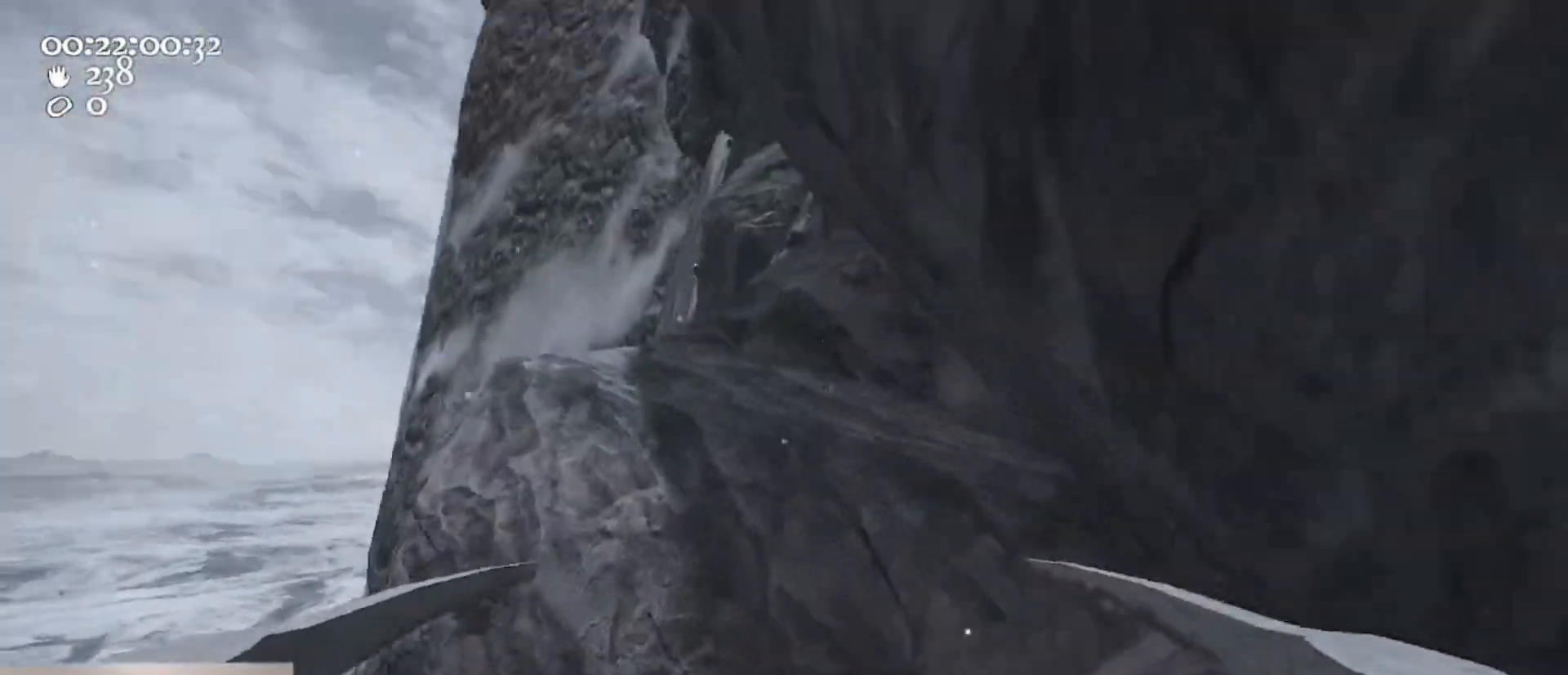
{"keys": ["space", "w"], "mouse": ["right"], "events": [[167, "space", "down"], [200, "mouse_left", "down"], [200, "mouse_right", "down"], [500, "mouse_left", "up"]]}